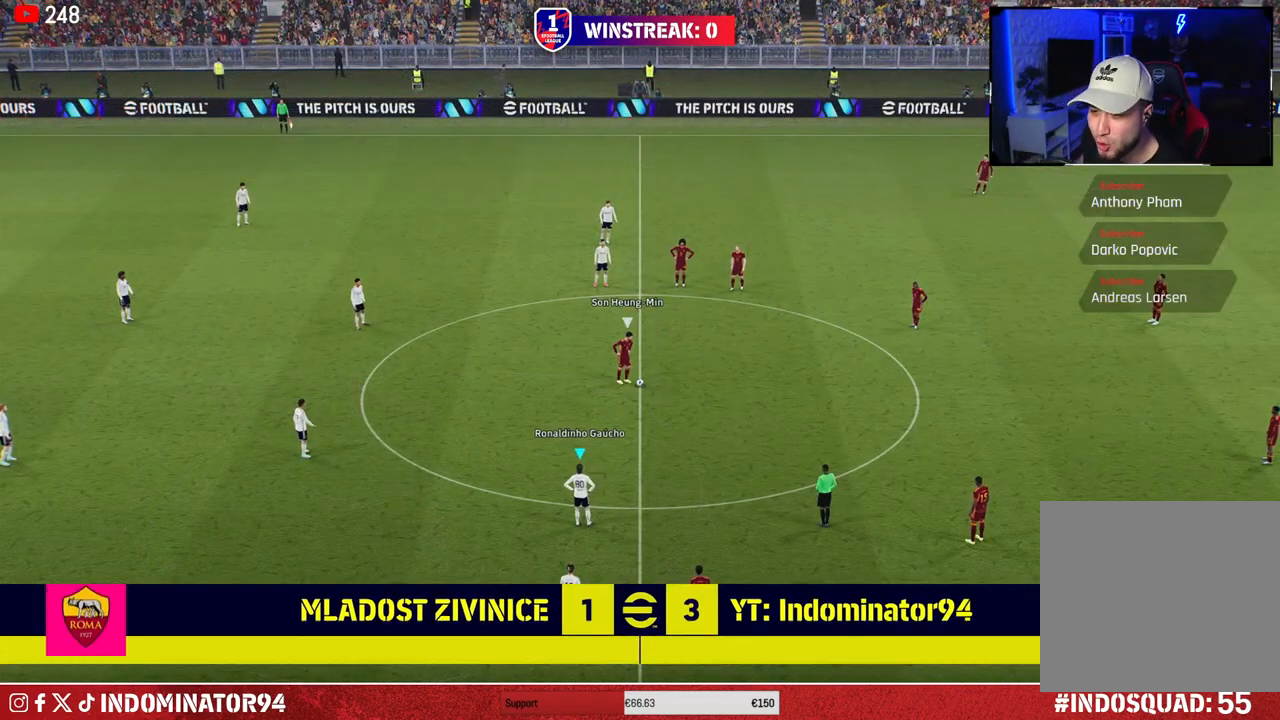
Gameplay with a controller (PlayStation layout); each line is a JSON object with the inputs held at the frame after it. "events" lists button and stick changes between this image and that frame as [ms after this image, input, new state], when the widget could be followed in between.
{"buttons": [], "left_stick": "up-right", "right_stick": "center", "events": [[283, "left_stick", "up-right"]]}
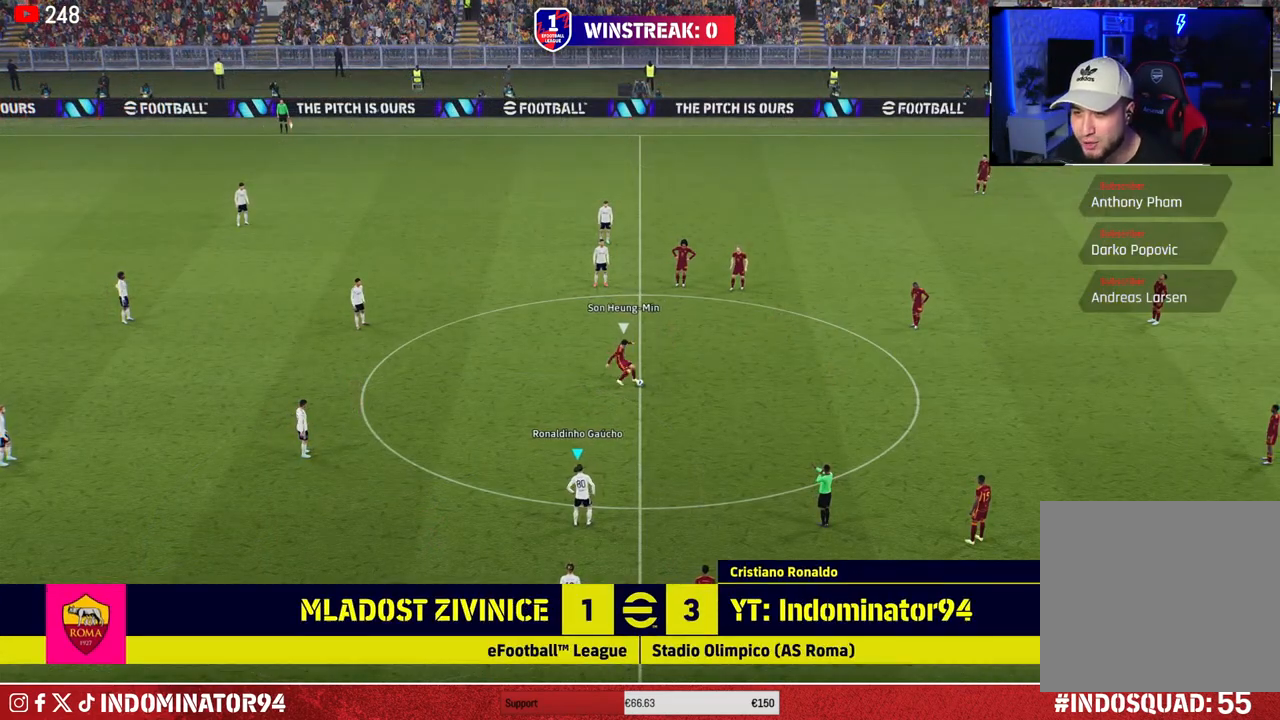
{"buttons": ["R1"], "left_stick": "up-right", "right_stick": "center", "events": [[267, "R1", "down"]]}
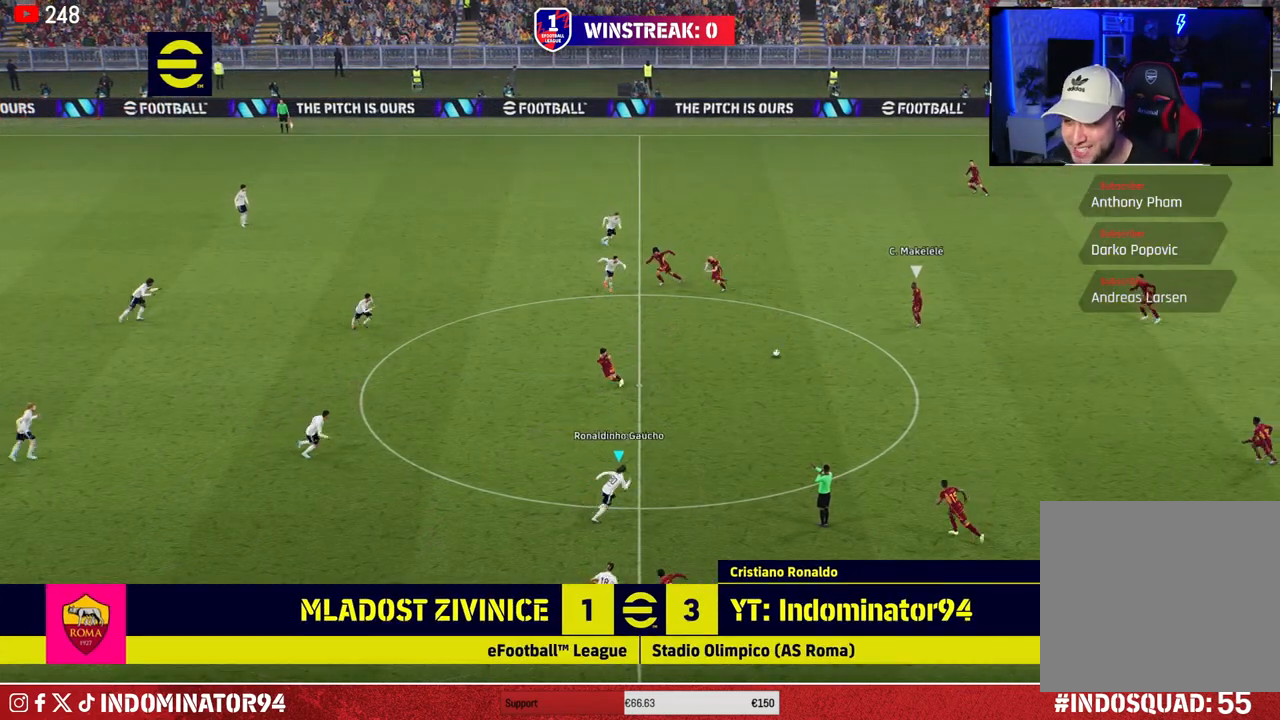
{"buttons": ["R1"], "left_stick": "up", "right_stick": "center", "events": [[133, "SQUARE", "down"], [200, "left_stick", "up"], [467, "SQUARE", "up"]]}
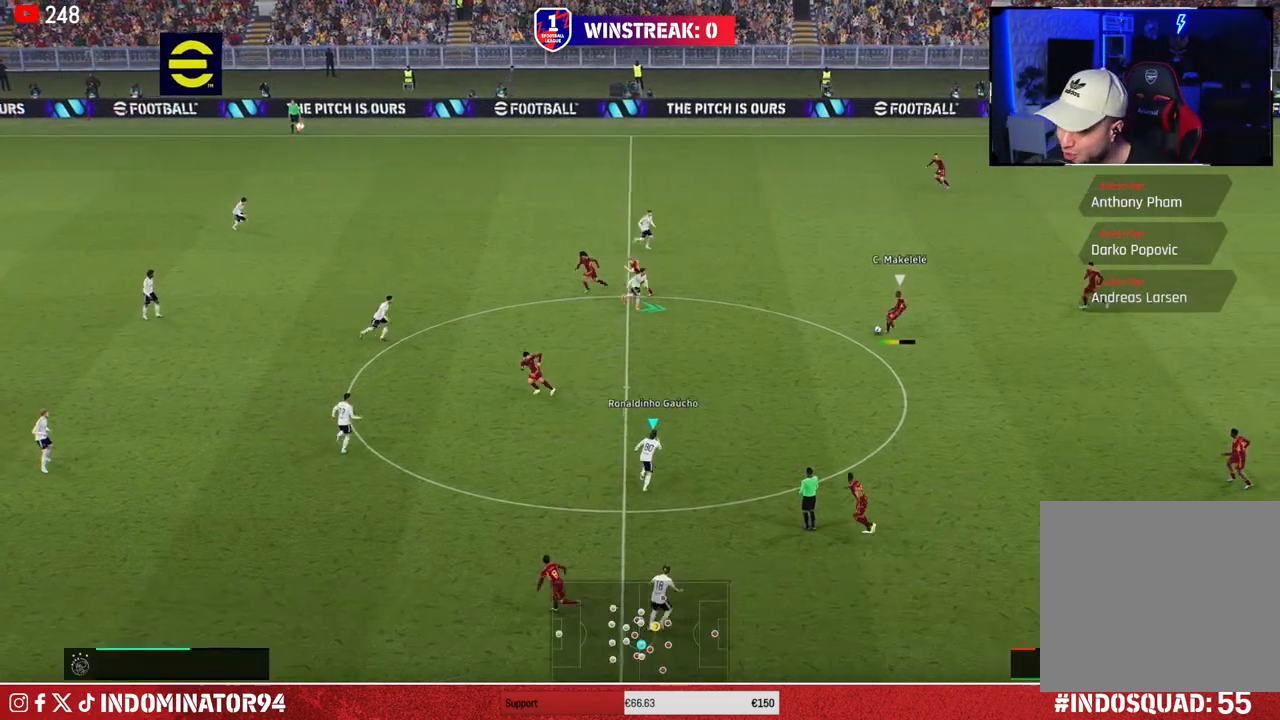
{"buttons": ["R1"], "left_stick": "up-left", "right_stick": "center", "events": [[50, "R1", "up"], [117, "left_stick", "center"], [183, "L1", "down"], [250, "left_stick", "up-left"], [317, "L1", "up"], [333, "R1", "down"]]}
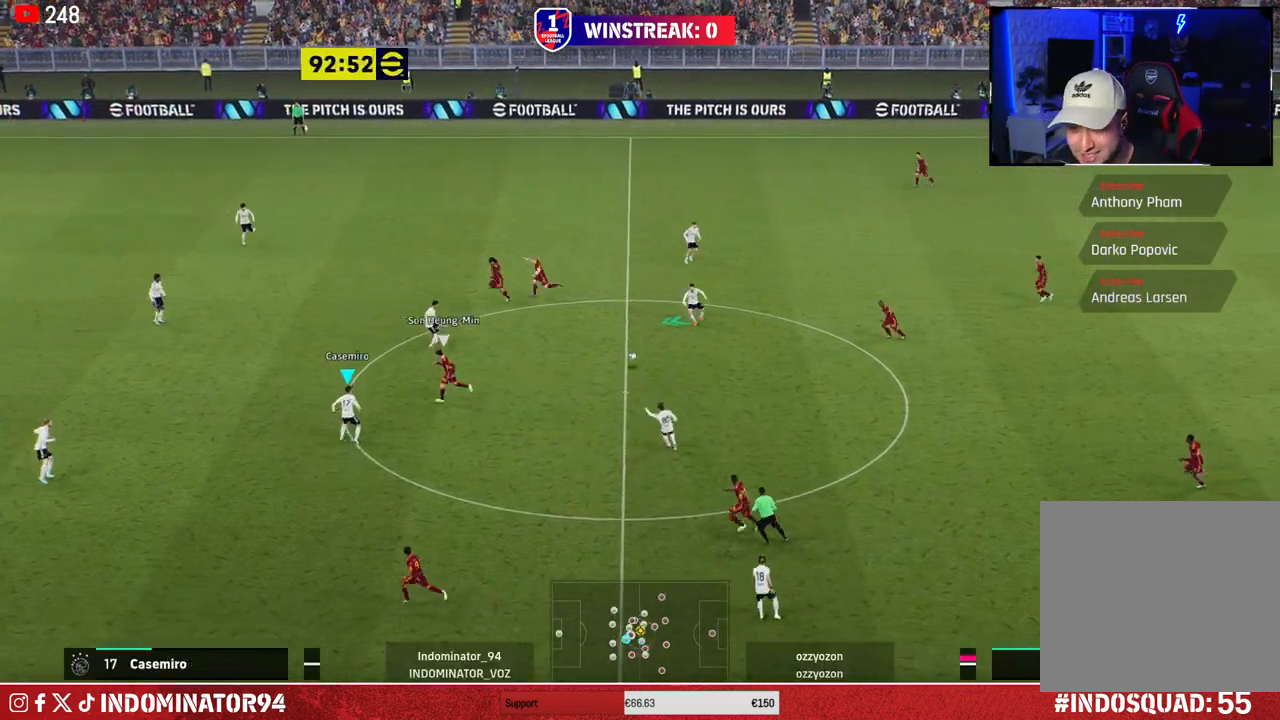
{"buttons": ["CROSS", "R1"], "left_stick": "up", "right_stick": "center", "events": [[350, "CROSS", "down"], [433, "left_stick", "up"]]}
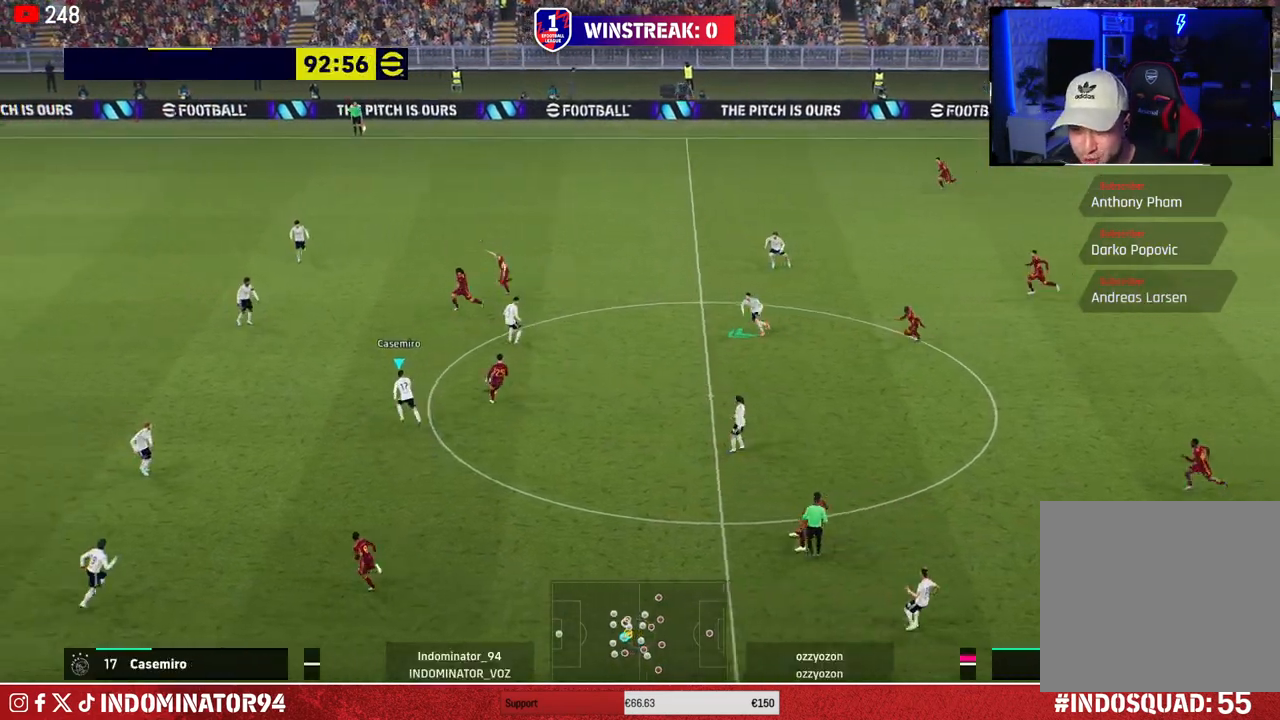
{"buttons": ["CROSS"], "left_stick": "right", "right_stick": "center", "events": [[50, "left_stick", "up-left"], [117, "L1", "down"], [233, "L1", "up"], [267, "CROSS", "up"], [283, "R1", "up"], [333, "left_stick", "up-right"], [450, "left_stick", "right"], [467, "CROSS", "down"]]}
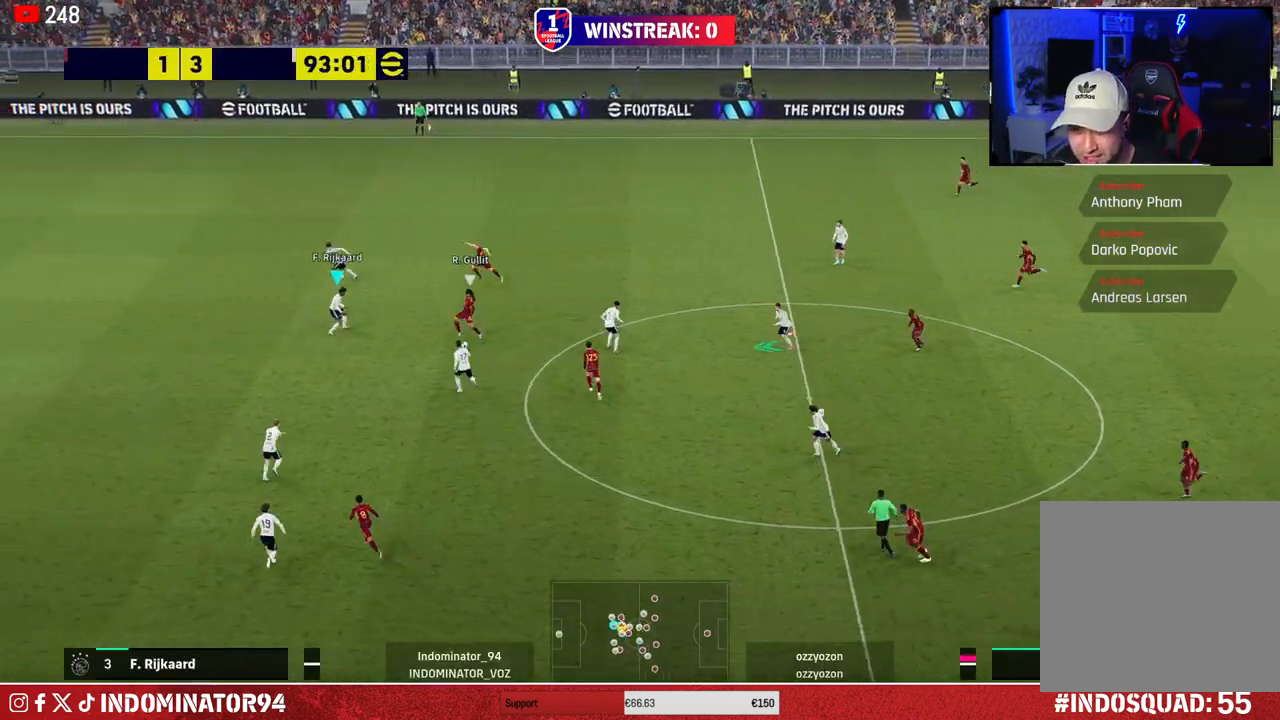
{"buttons": ["CROSS"], "left_stick": "right", "right_stick": "center", "events": []}
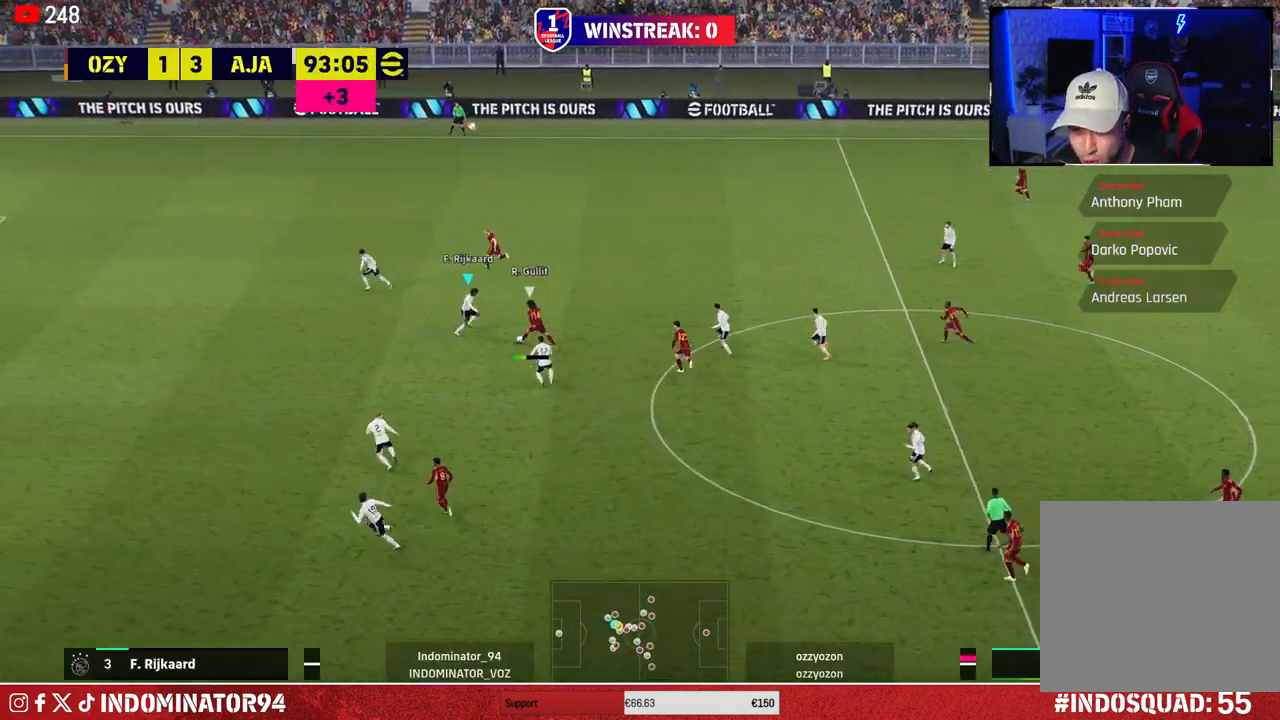
{"buttons": [], "left_stick": "up-right", "right_stick": "center", "events": [[233, "CROSS", "up"], [283, "left_stick", "up-right"], [317, "L1", "down"], [433, "L1", "up"]]}
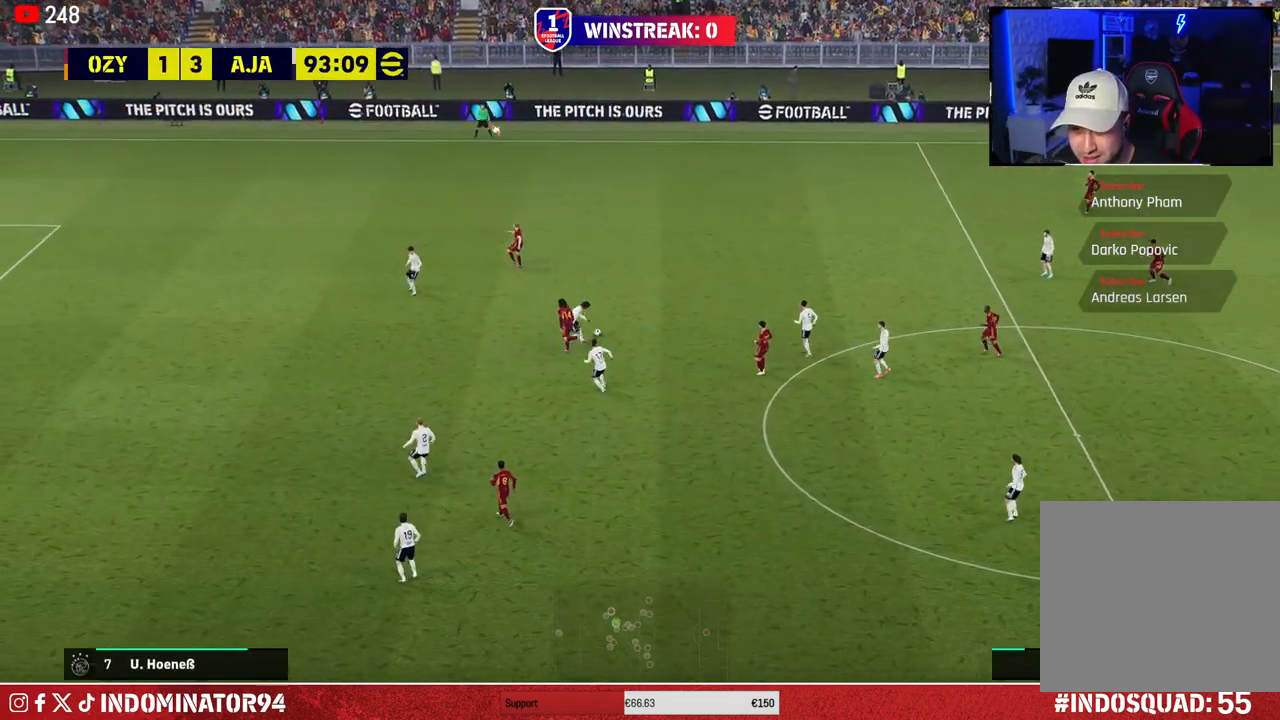
{"buttons": [], "left_stick": "up-right", "right_stick": "center", "events": [[17, "R1", "down"], [300, "R1", "up"]]}
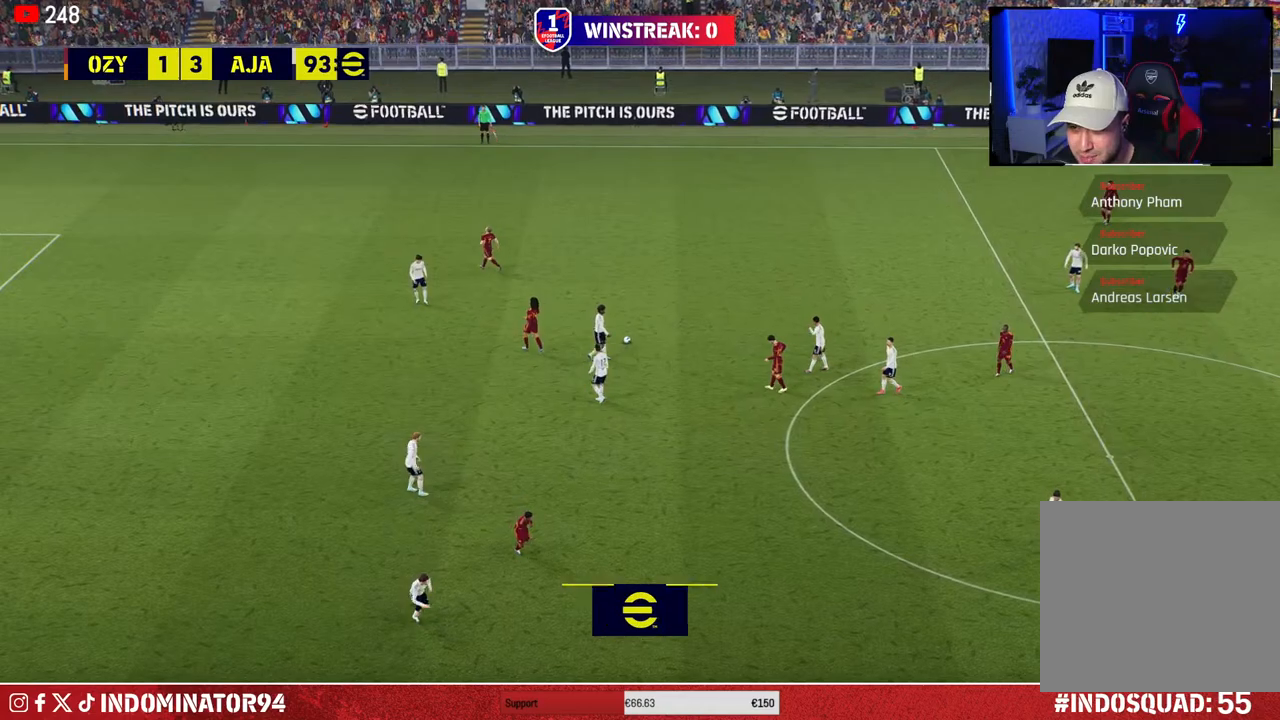
{"buttons": [], "left_stick": "up-right", "right_stick": "center", "events": []}
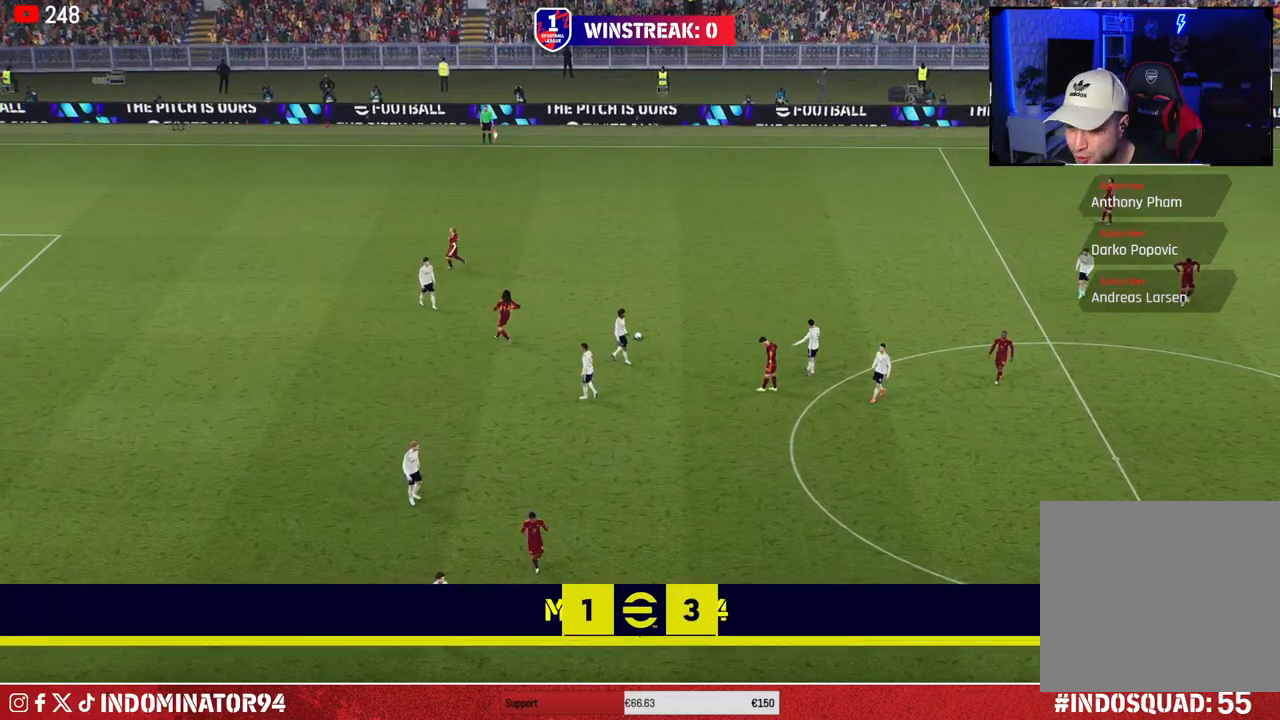
{"buttons": [], "left_stick": "up-right", "right_stick": "center", "events": []}
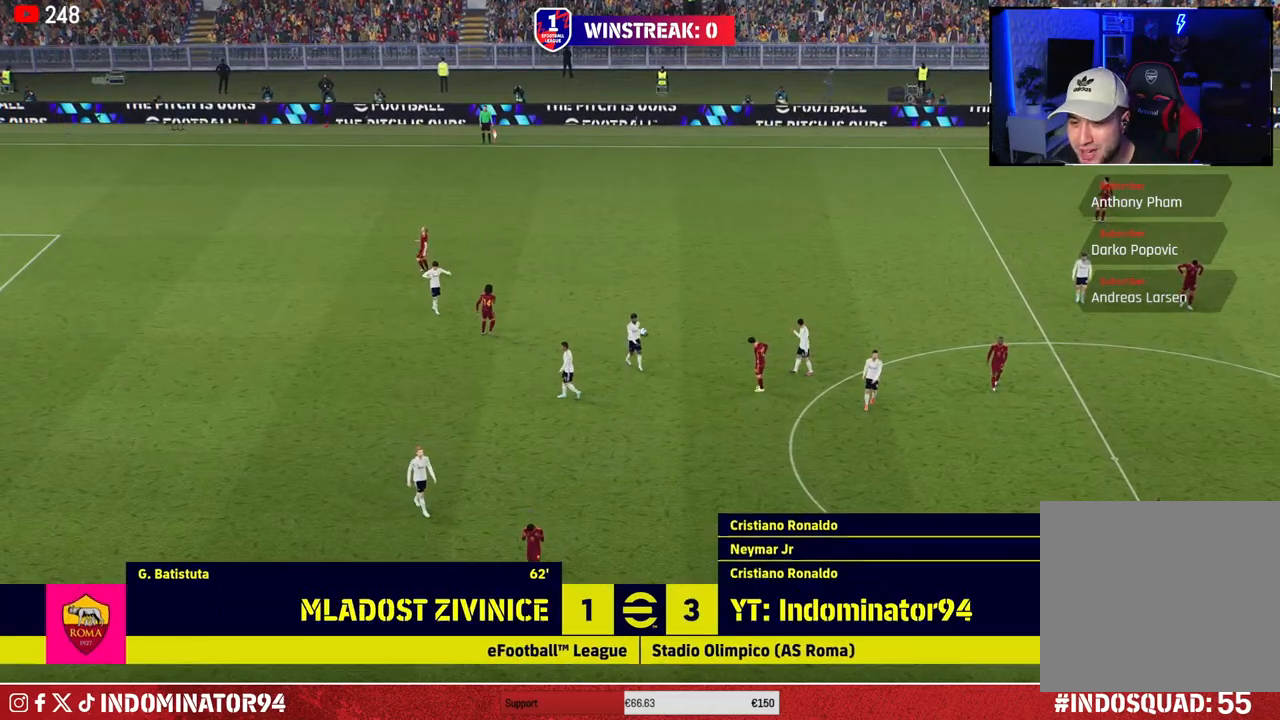
{"buttons": [], "left_stick": "center", "right_stick": "center", "events": [[150, "left_stick", "center"]]}
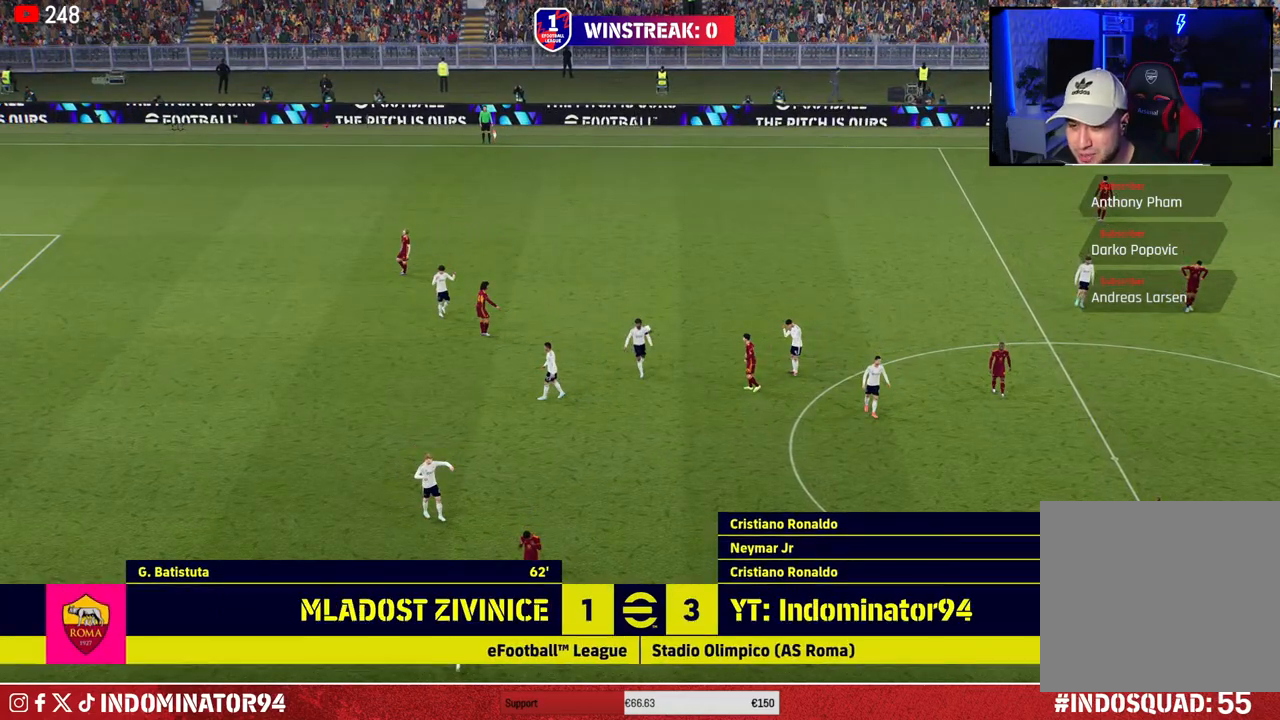
{"buttons": ["CROSS"], "left_stick": "center", "right_stick": "center", "events": [[100, "CROSS", "down"], [233, "CROSS", "up"], [267, "CROSS", "down"], [383, "CROSS", "up"], [450, "CROSS", "down"]]}
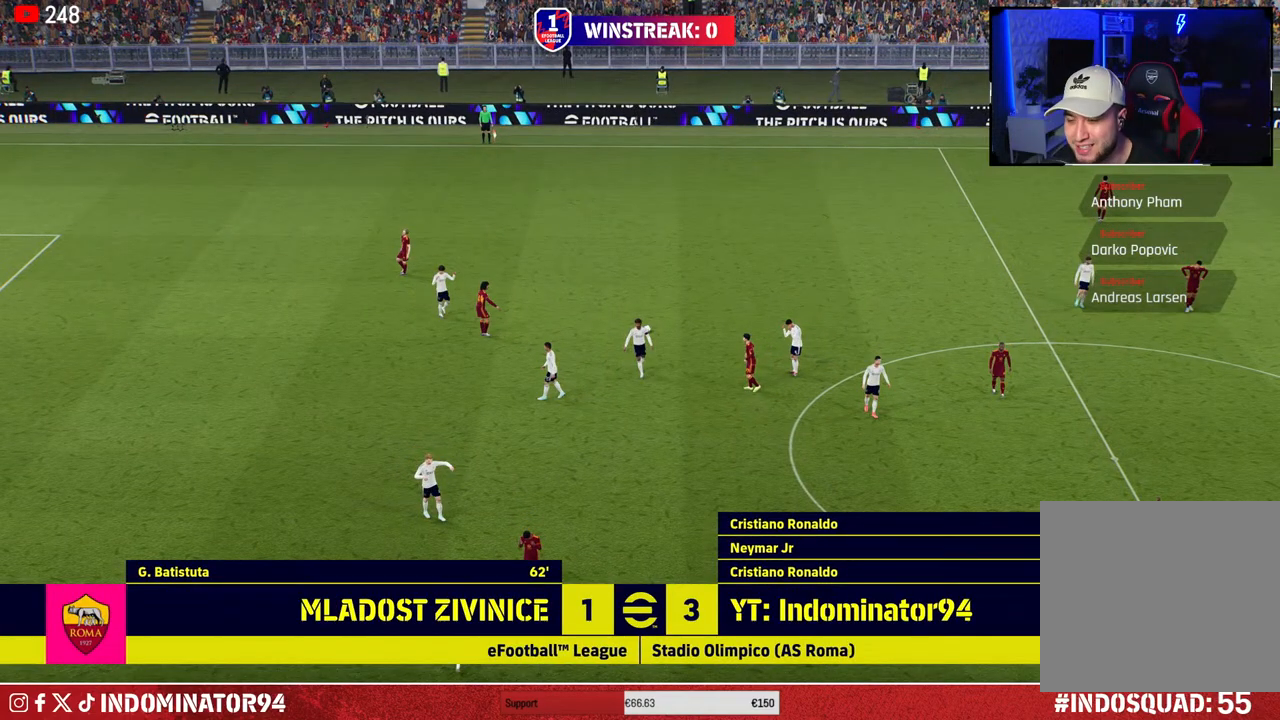
{"buttons": ["CROSS"], "left_stick": "center", "right_stick": "center", "events": [[50, "CROSS", "up"], [100, "CROSS", "down"], [217, "CROSS", "up"], [400, "CROSS", "down"]]}
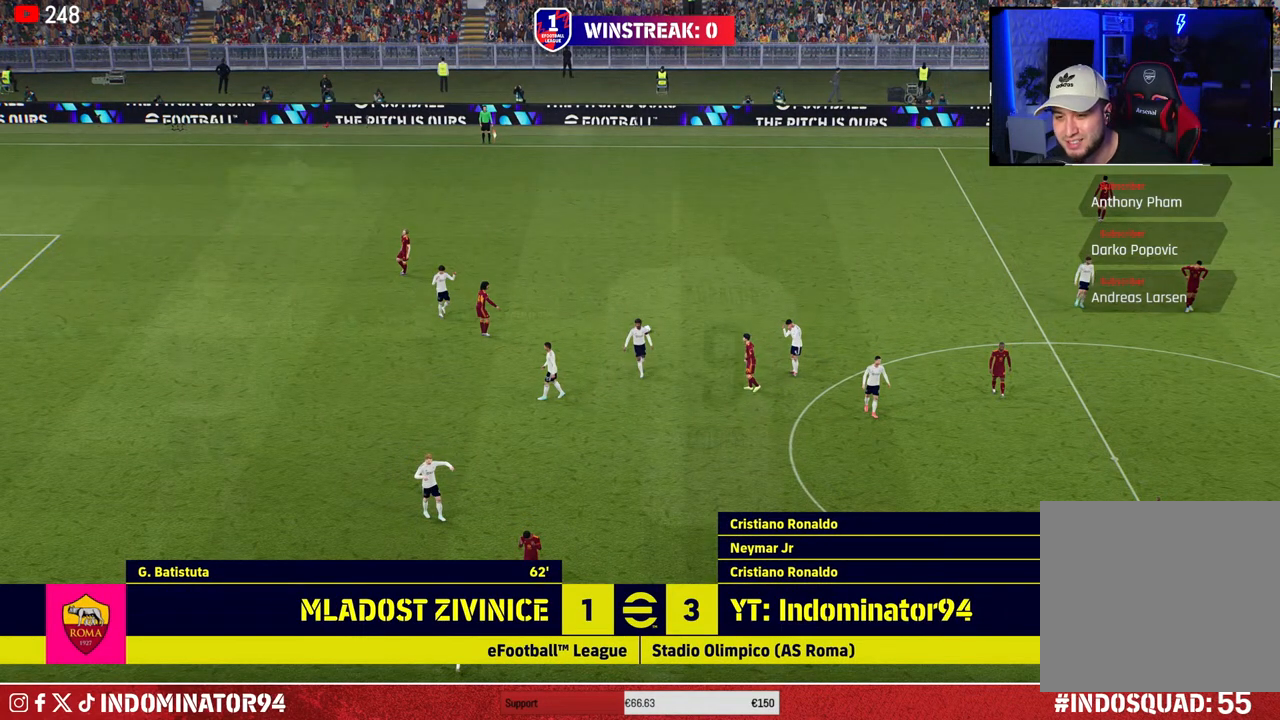
{"buttons": ["CROSS"], "left_stick": "center", "right_stick": "center", "events": [[17, "CROSS", "up"], [383, "CROSS", "down"]]}
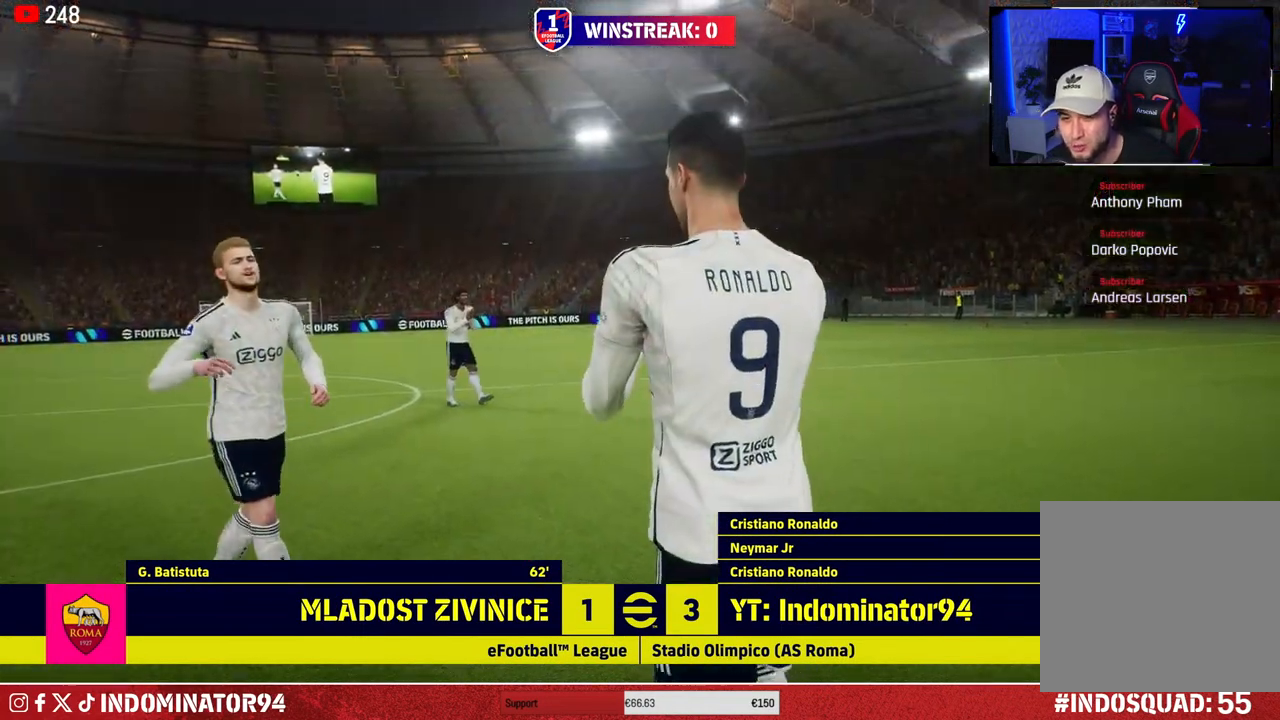
{"buttons": ["CROSS"], "left_stick": "center", "right_stick": "center", "events": [[17, "CROSS", "up"], [83, "CROSS", "down"], [183, "CROSS", "up"], [267, "CROSS", "down"], [350, "CROSS", "up"], [433, "CROSS", "down"]]}
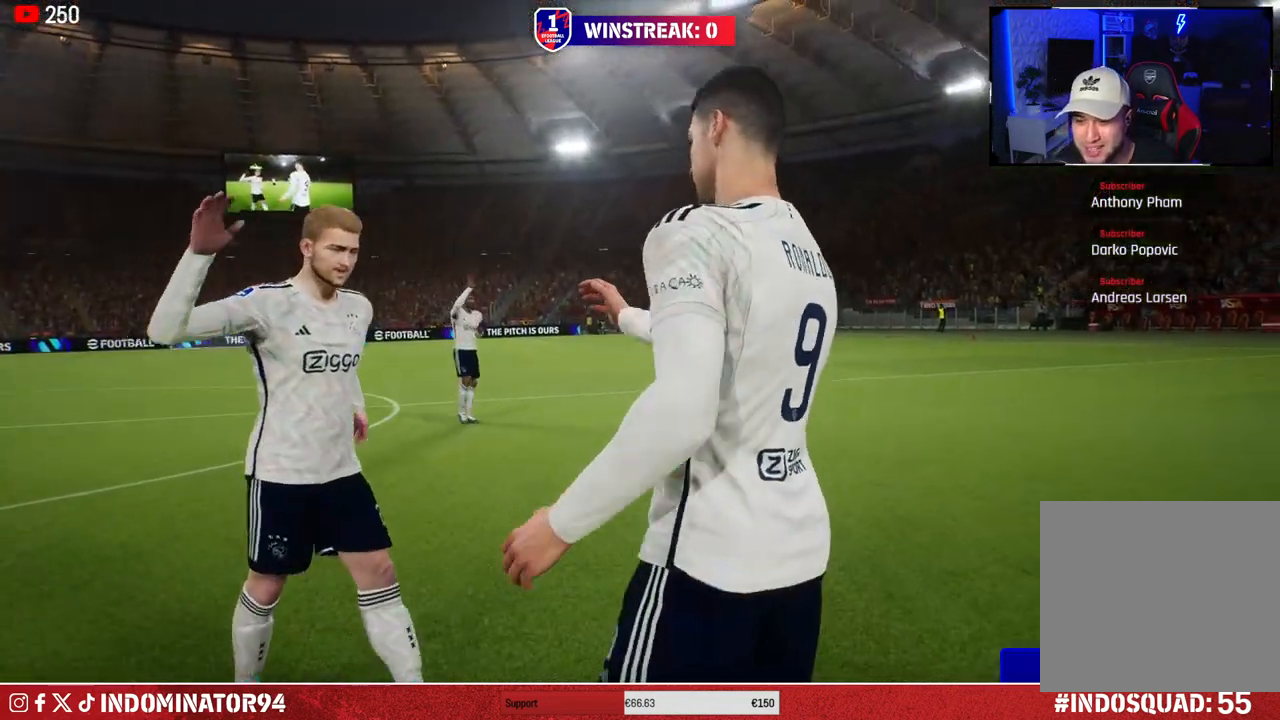
{"buttons": [], "left_stick": "center", "right_stick": "center", "events": [[17, "CROSS", "up"], [100, "CROSS", "down"], [167, "CROSS", "up"]]}
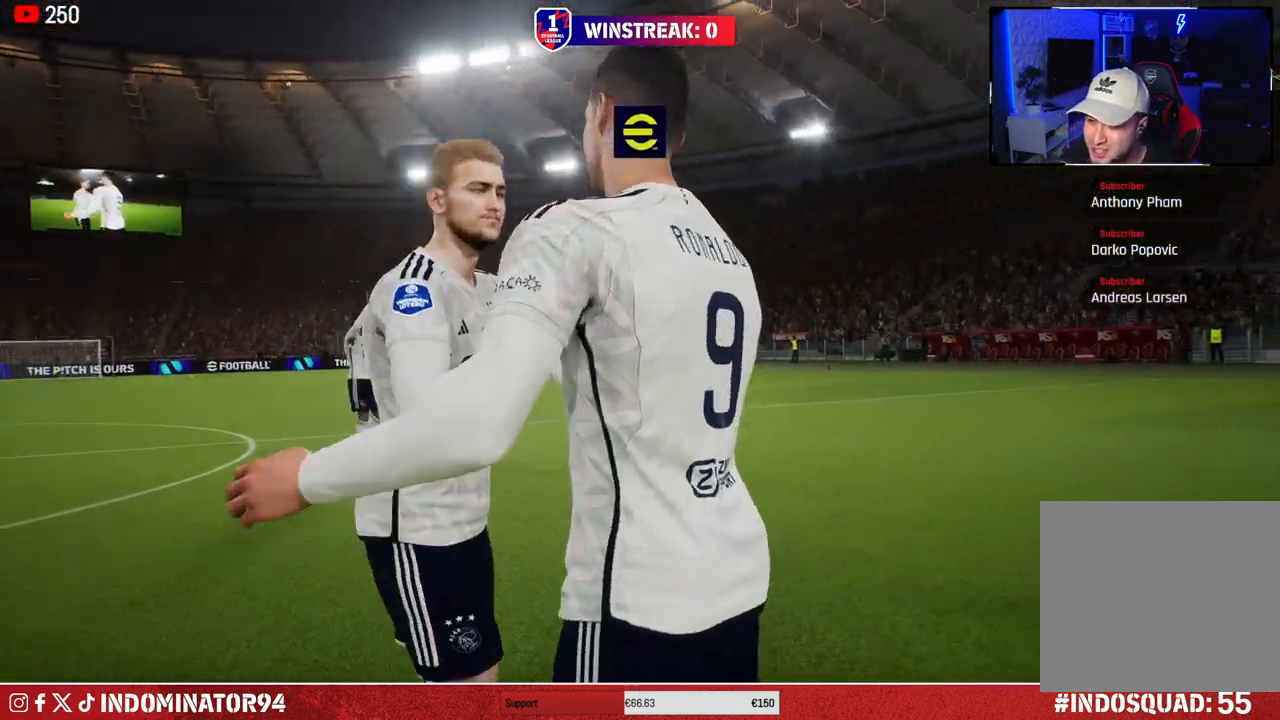
{"buttons": [], "left_stick": "center", "right_stick": "center", "events": []}
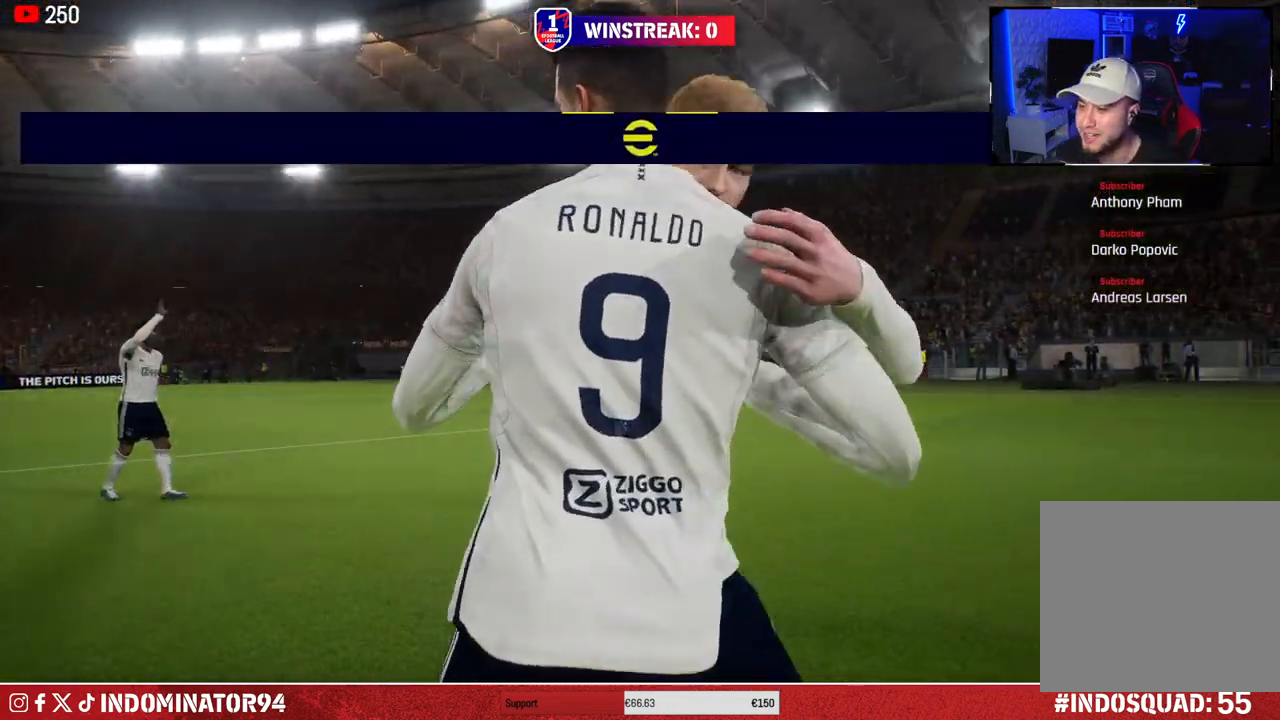
{"buttons": [], "left_stick": "center", "right_stick": "center", "events": []}
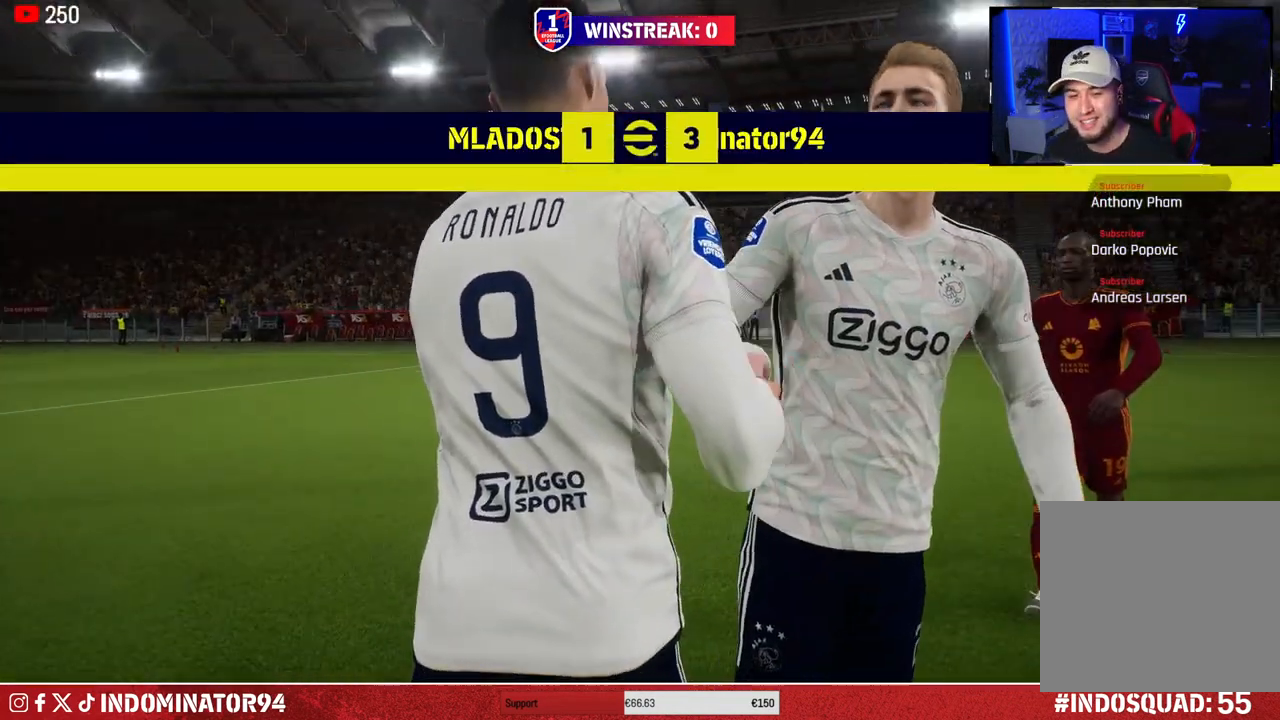
{"buttons": [], "left_stick": "center", "right_stick": "center", "events": []}
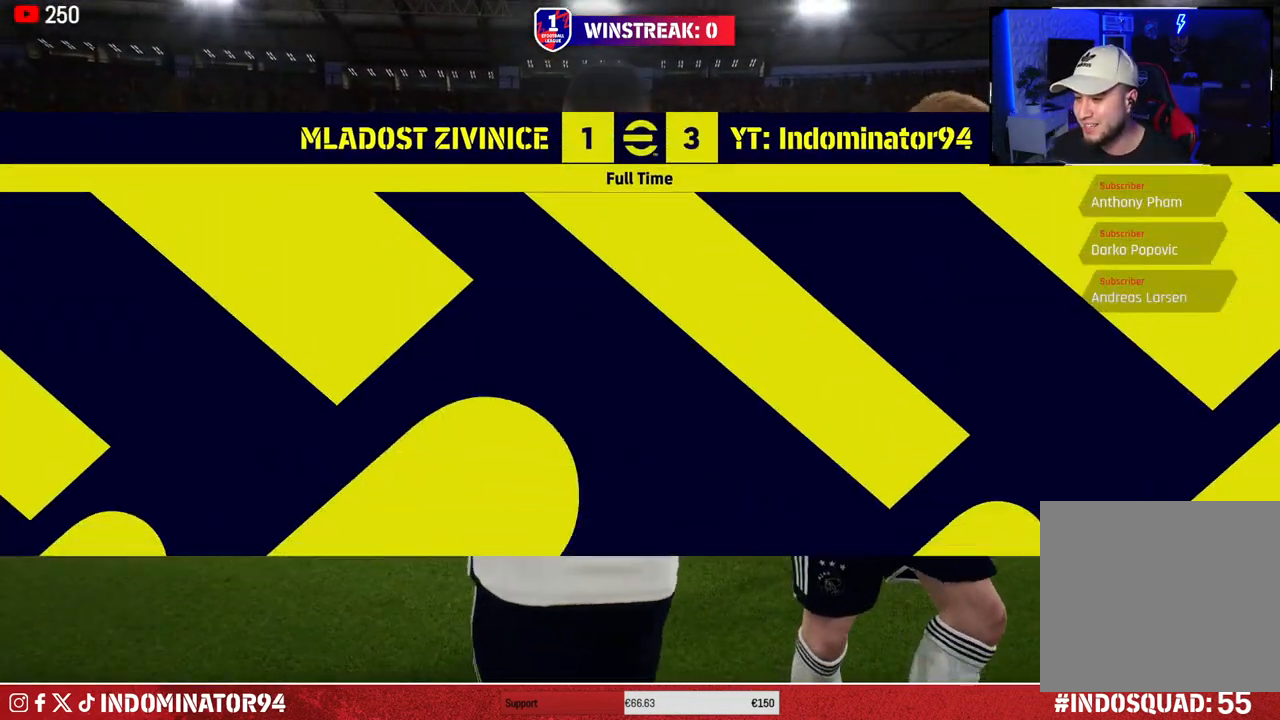
{"buttons": [], "left_stick": "center", "right_stick": "center", "events": []}
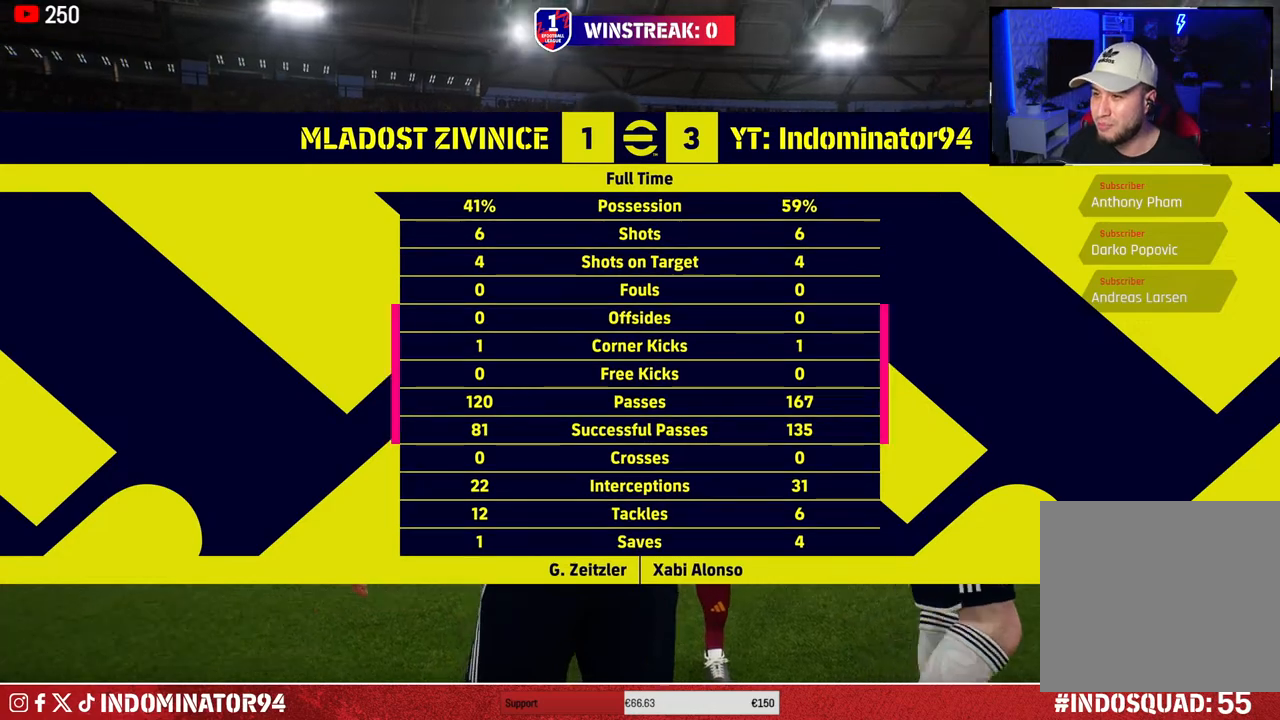
{"buttons": [], "left_stick": "center", "right_stick": "center", "events": [[350, "CROSS", "down"], [483, "CROSS", "up"]]}
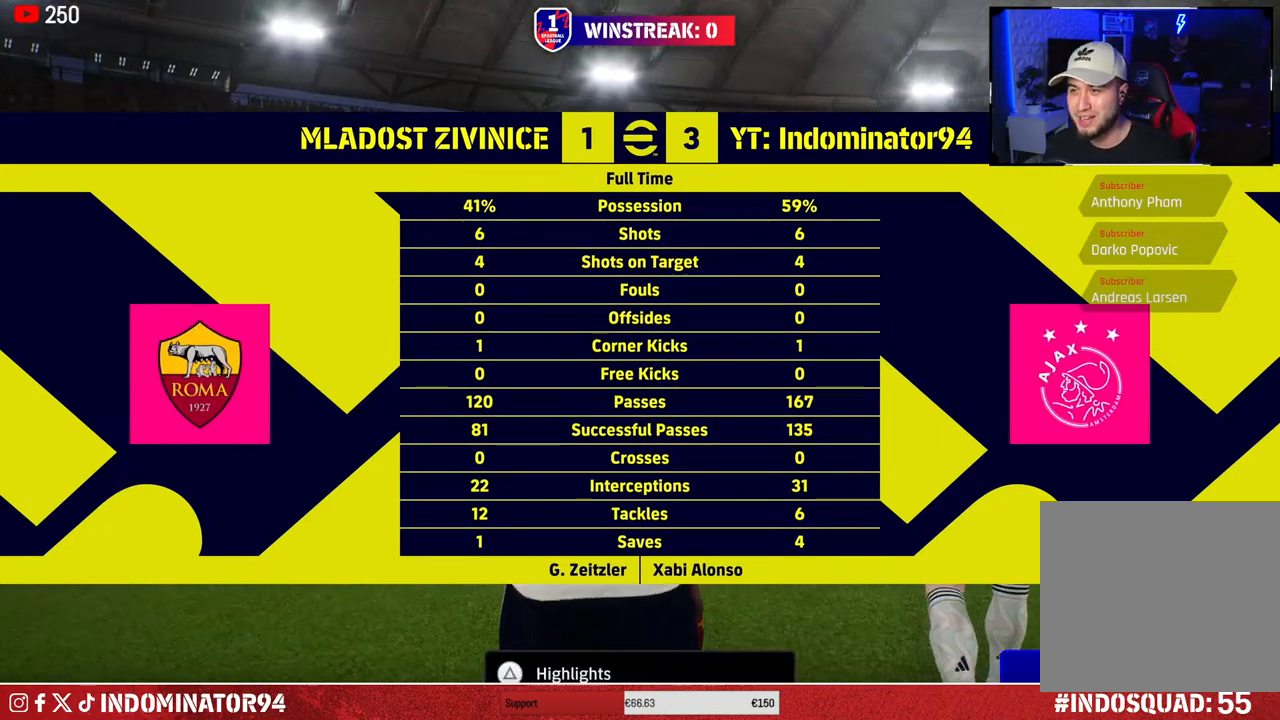
{"buttons": [], "left_stick": "center", "right_stick": "center", "events": [[33, "CROSS", "down"], [133, "CROSS", "up"]]}
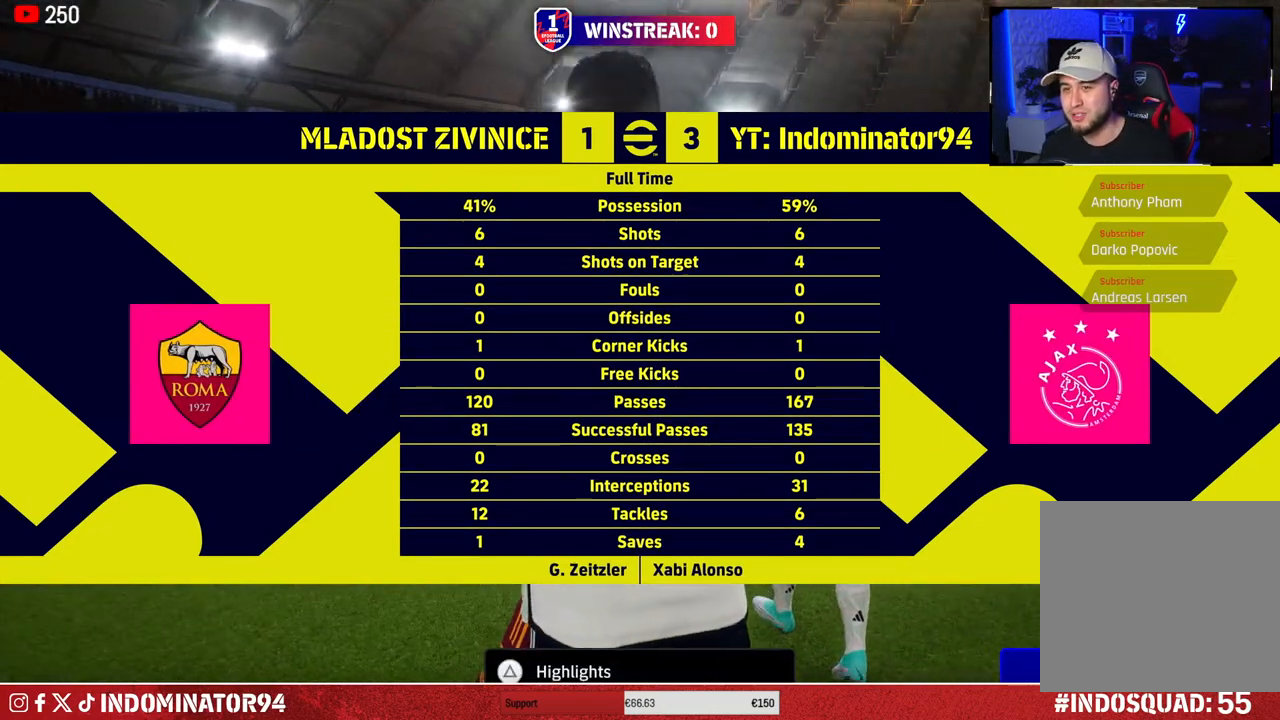
{"buttons": [], "left_stick": "center", "right_stick": "center", "events": [[117, "CROSS", "down"], [233, "CROSS", "up"]]}